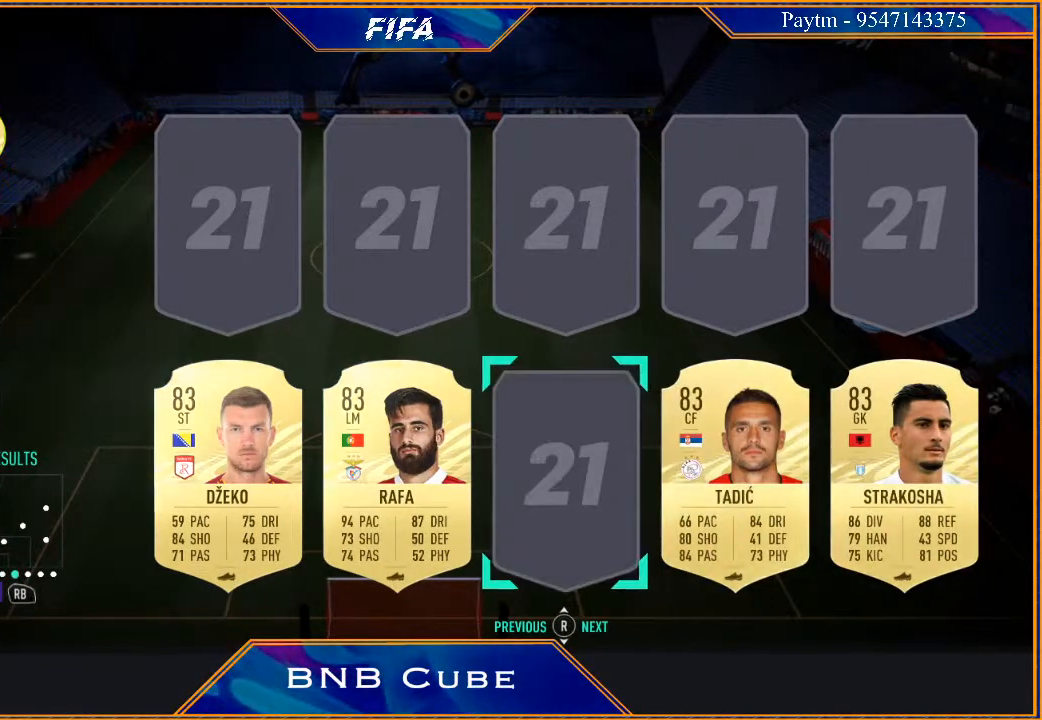
Gameplay with a controller (Xbox layout); each line is a JSON object with the inputs held at the frame after it. "events" lists button and stick changes between this image and that frame as [ms after this image, input, new state], when the widget could be followed in between.
{"buttons": ["B"], "left_stick": "center", "right_stick": "center", "events": [[133, "R1", "up"], [300, "B", "down"], [367, "B", "up"], [467, "B", "down"]]}
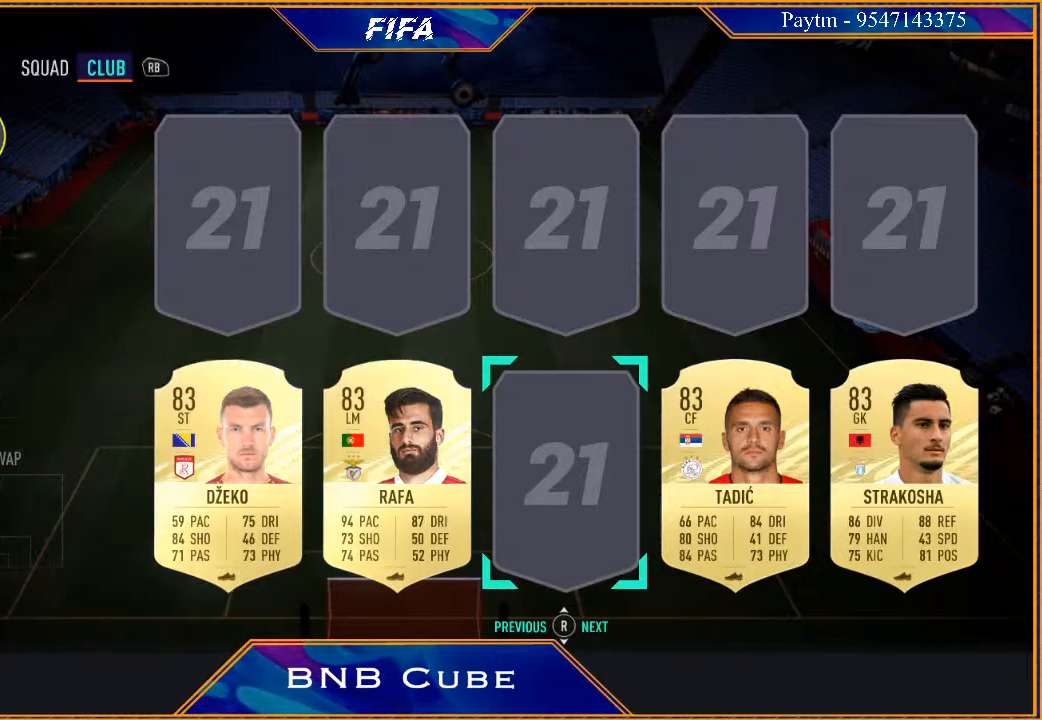
{"buttons": [], "left_stick": "center", "right_stick": "center", "events": [[33, "B", "up"]]}
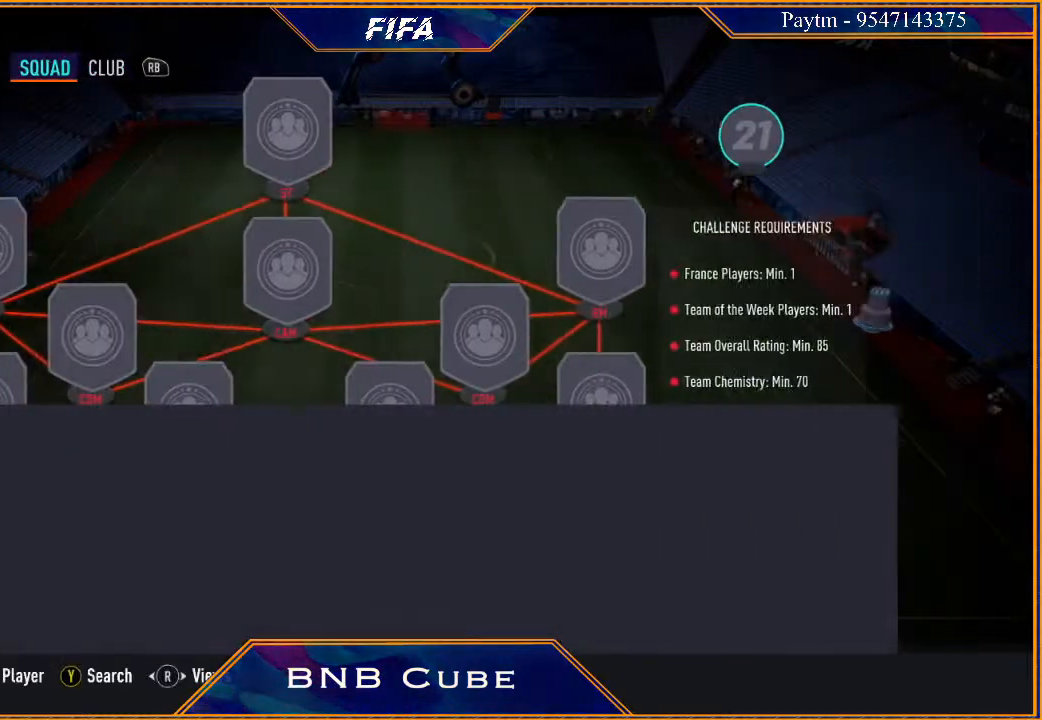
{"buttons": [], "left_stick": "center", "right_stick": "center", "events": []}
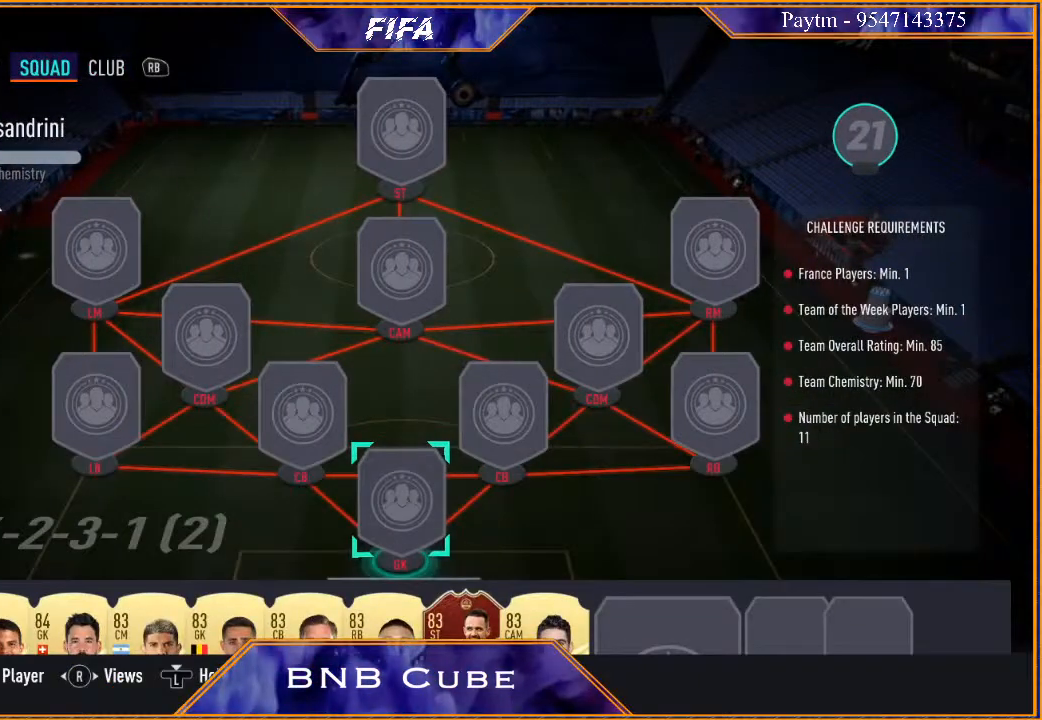
{"buttons": [], "left_stick": "center", "right_stick": "center", "events": [[300, "left_stick", "down"], [467, "left_stick", "center"]]}
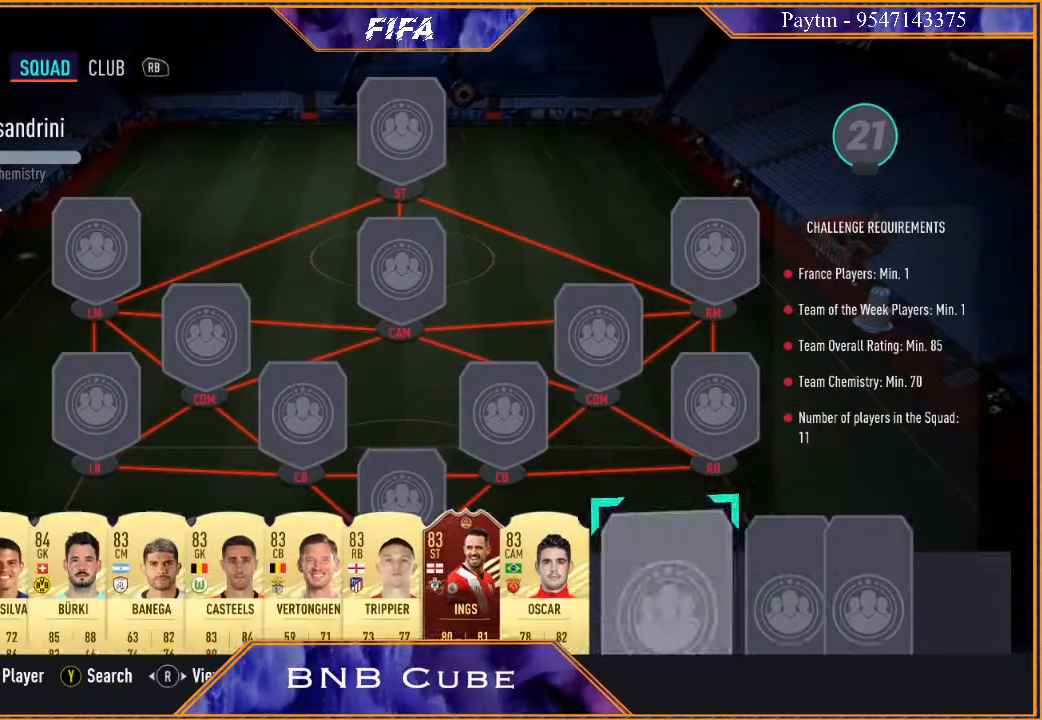
{"buttons": [], "left_stick": "center", "right_stick": "center", "events": [[67, "left_stick", "down"], [233, "left_stick", "center"], [367, "left_stick", "left"], [500, "left_stick", "center"]]}
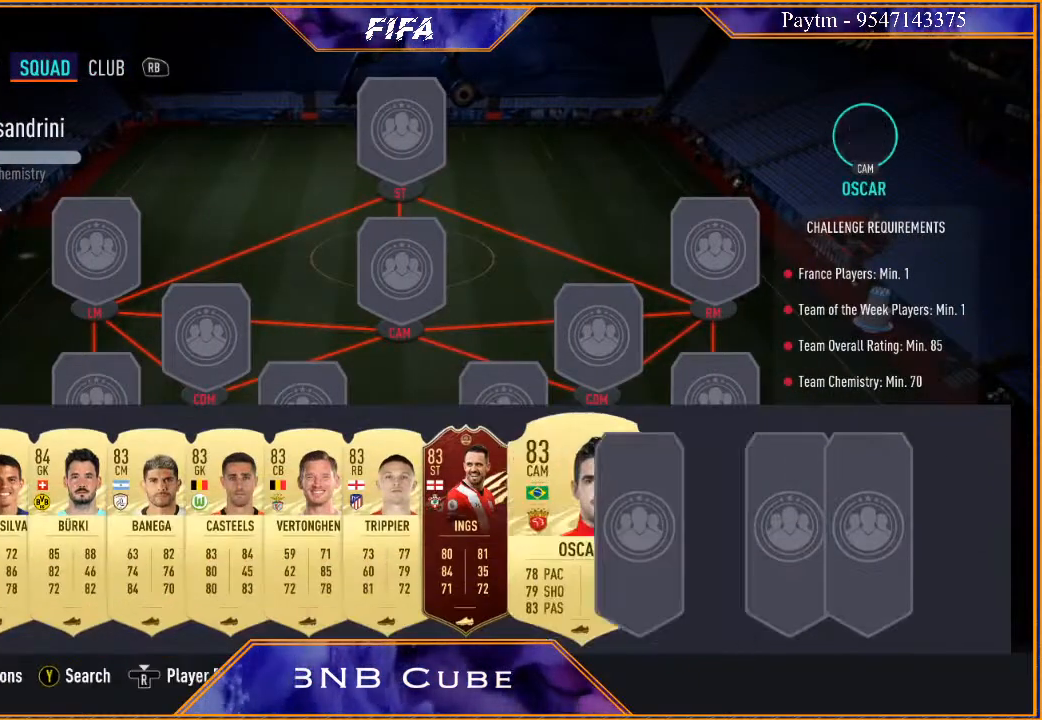
{"buttons": [], "left_stick": "right", "right_stick": "center", "events": [[100, "left_stick", "left"], [267, "left_stick", "center"], [433, "left_stick", "right"]]}
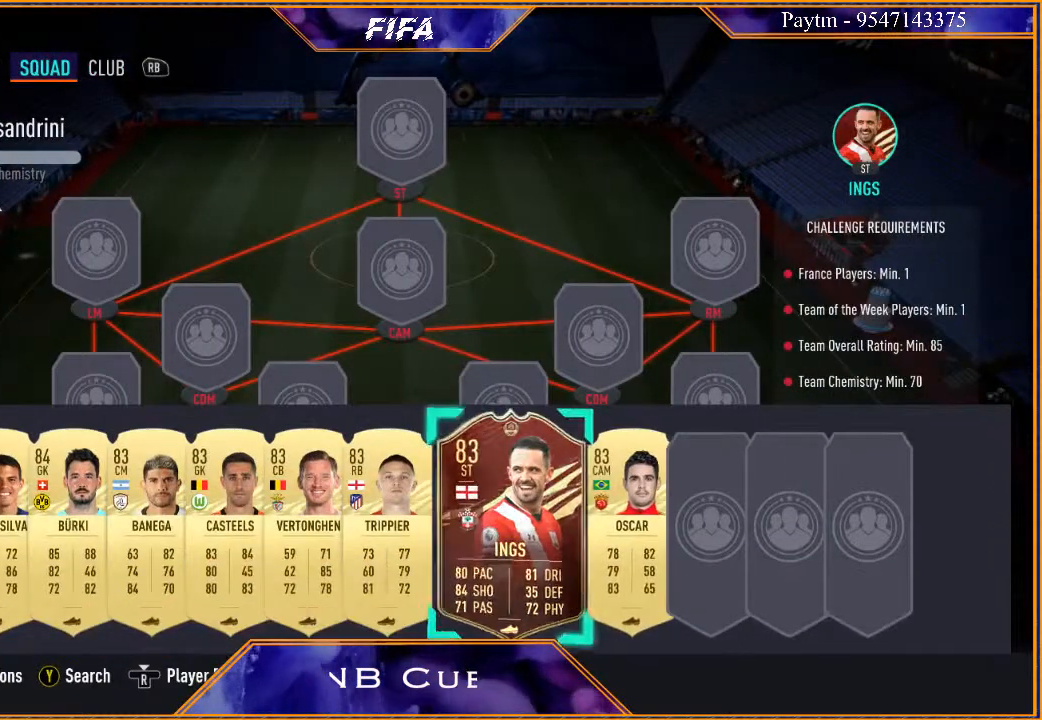
{"buttons": [], "left_stick": "down-right", "right_stick": "center", "events": [[33, "left_stick", "center"], [100, "left_stick", "right"], [433, "left_stick", "center"], [500, "left_stick", "down-right"]]}
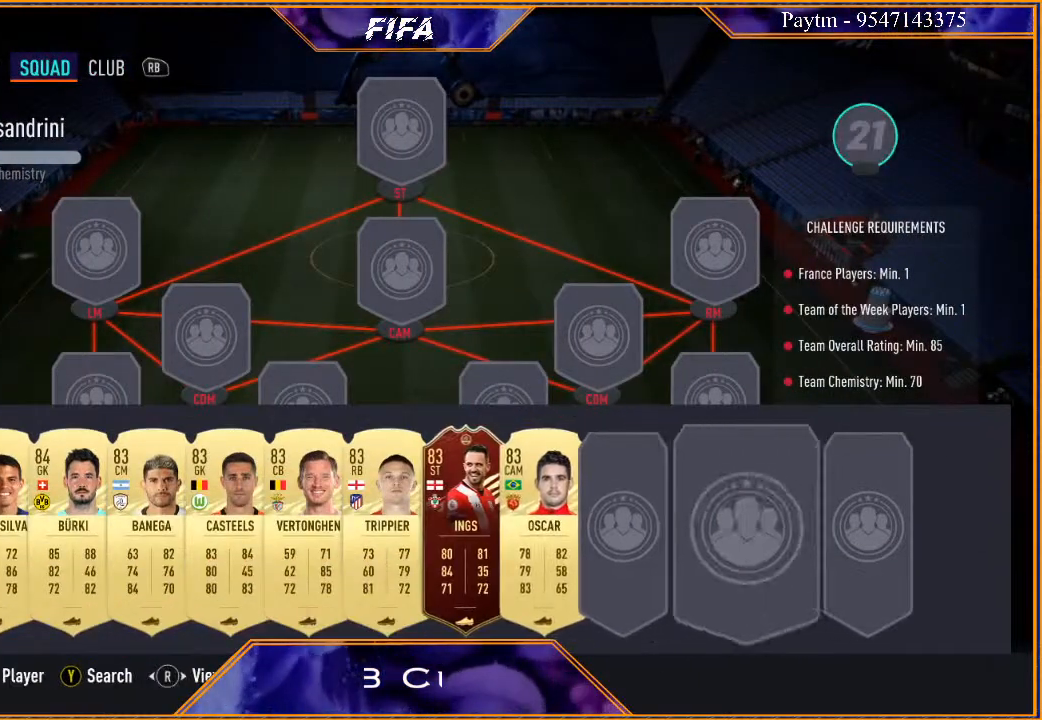
{"buttons": [], "left_stick": "right", "right_stick": "center", "events": [[100, "left_stick", "center"], [167, "left_stick", "down-right"], [300, "left_stick", "center"], [367, "left_stick", "right"]]}
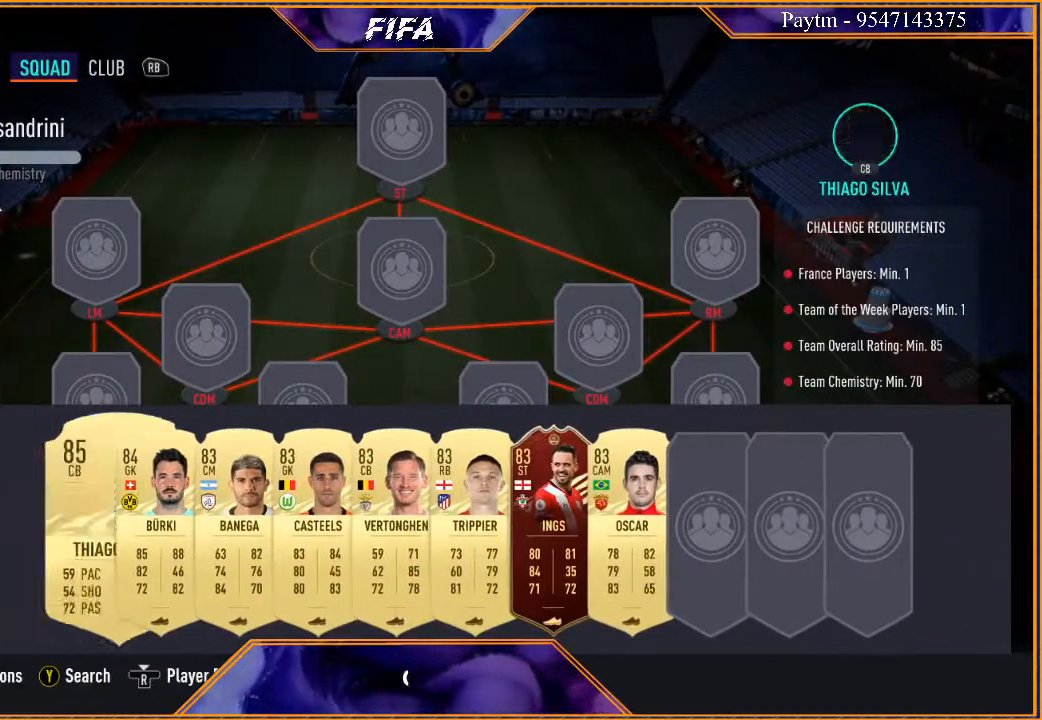
{"buttons": [], "left_stick": "left", "right_stick": "center", "events": [[33, "left_stick", "center"], [333, "left_stick", "left"]]}
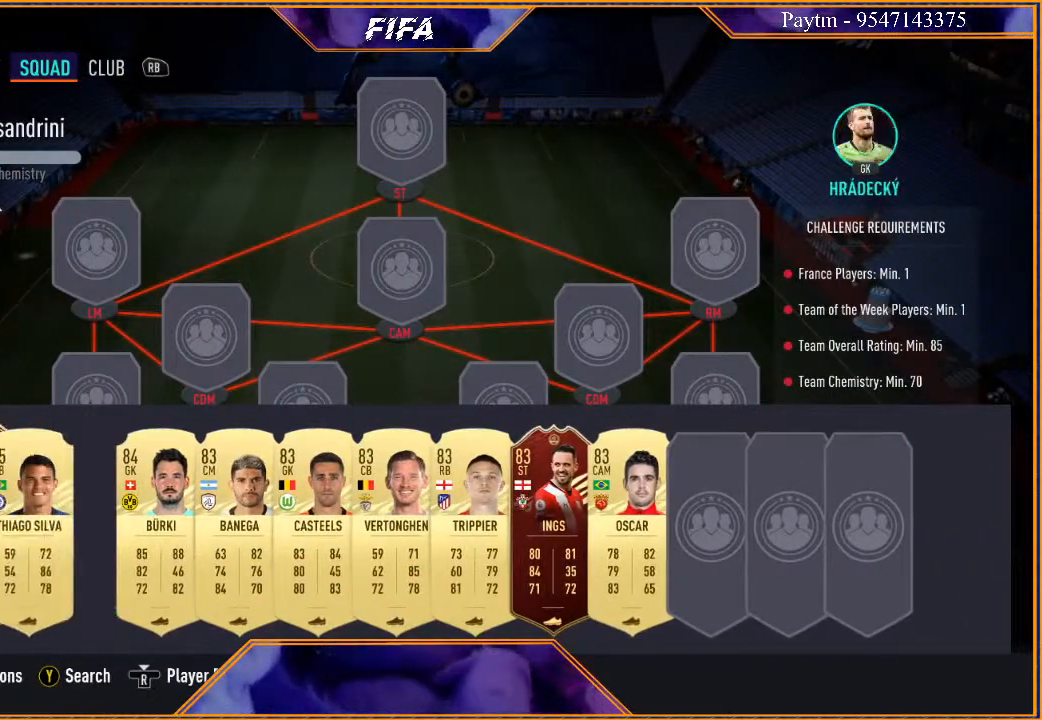
{"buttons": [], "left_stick": "center", "right_stick": "center", "events": [[33, "left_stick", "center"], [133, "A", "down"], [233, "A", "up"], [267, "left_stick", "up"], [400, "left_stick", "center"]]}
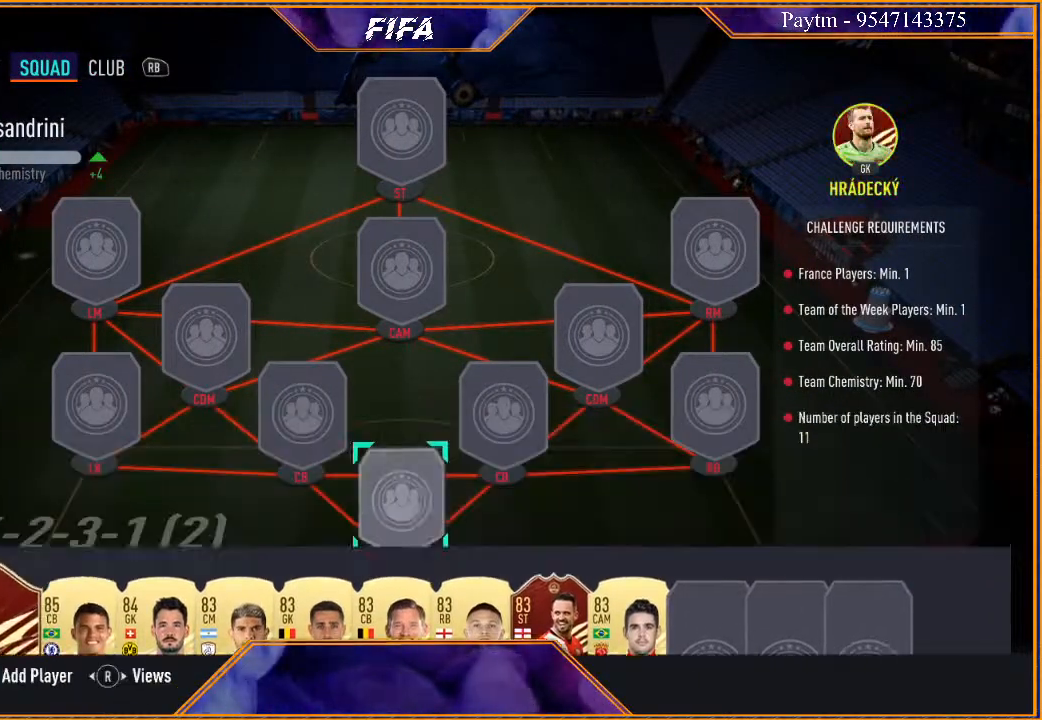
{"buttons": [], "left_stick": "center", "right_stick": "center", "events": [[300, "A", "down"], [400, "A", "up"]]}
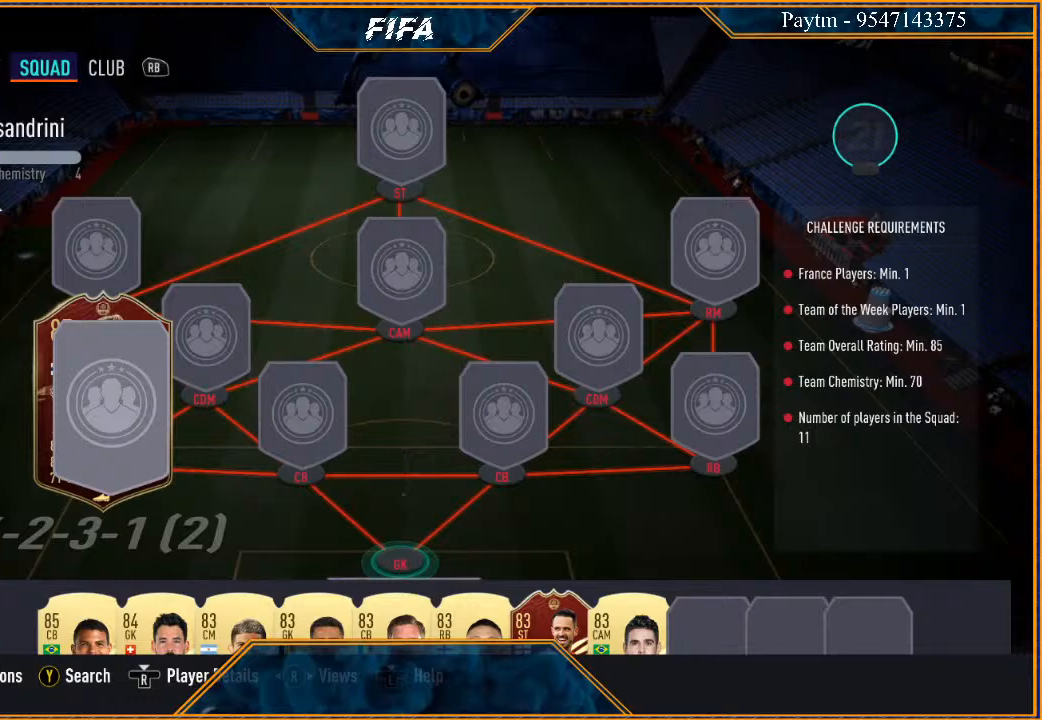
{"buttons": [], "left_stick": "center", "right_stick": "center", "events": [[333, "left_stick", "down"], [467, "left_stick", "center"]]}
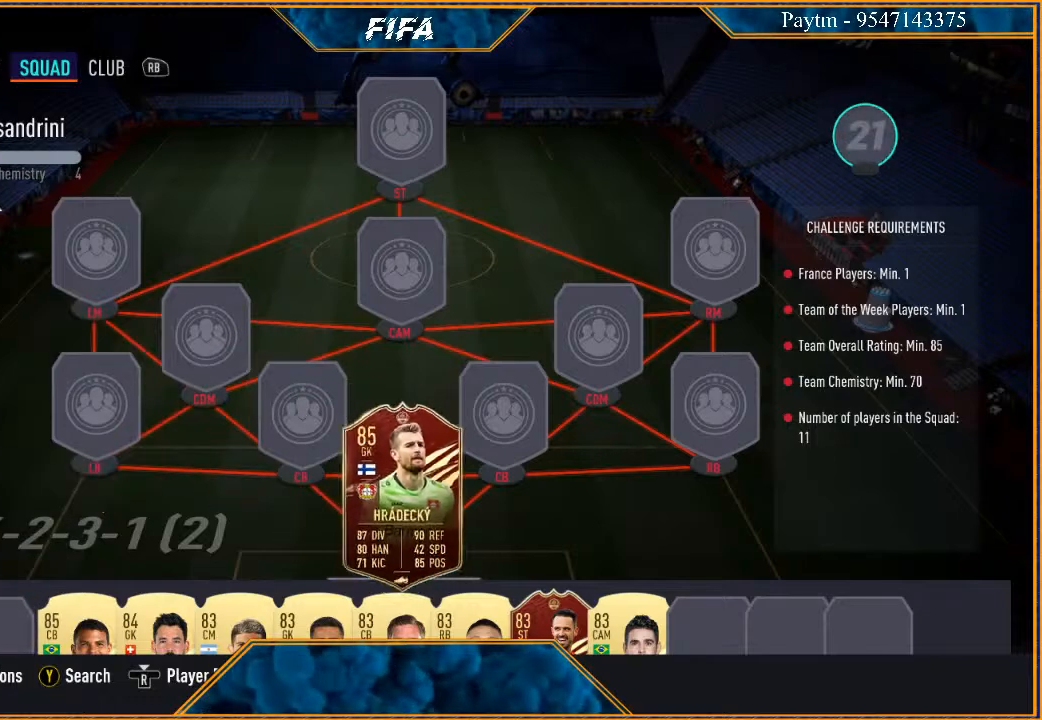
{"buttons": [], "left_stick": "down", "right_stick": "center", "events": [[67, "left_stick", "down"], [200, "left_stick", "center"], [433, "left_stick", "down"]]}
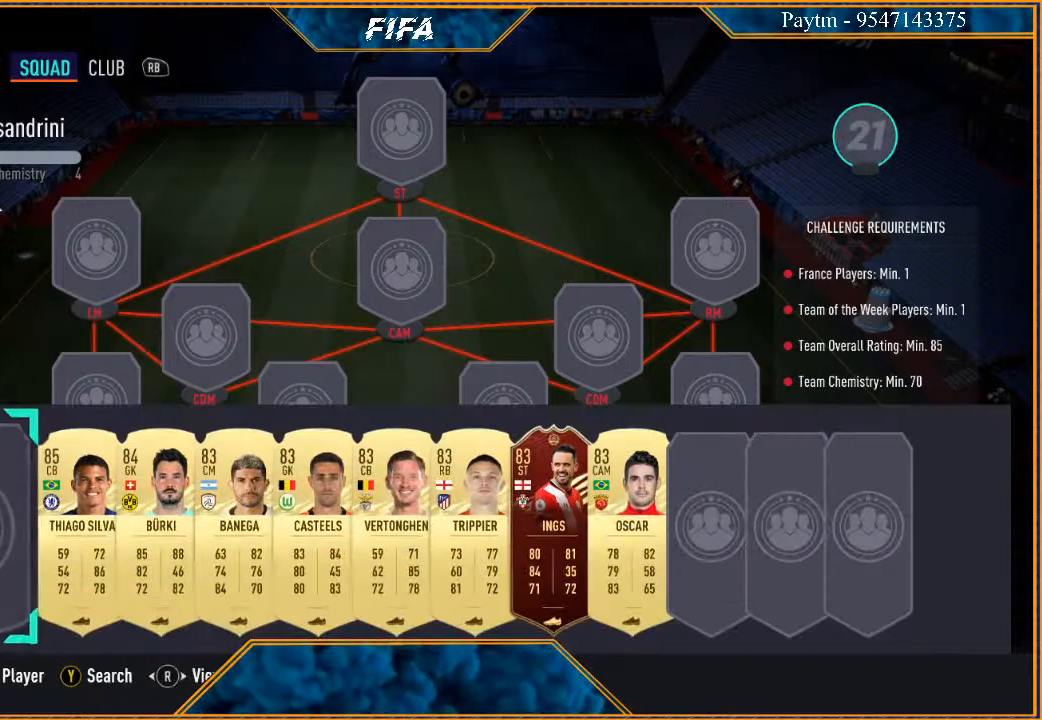
{"buttons": [], "left_stick": "right", "right_stick": "center", "events": [[67, "left_stick", "center"], [367, "left_stick", "right"]]}
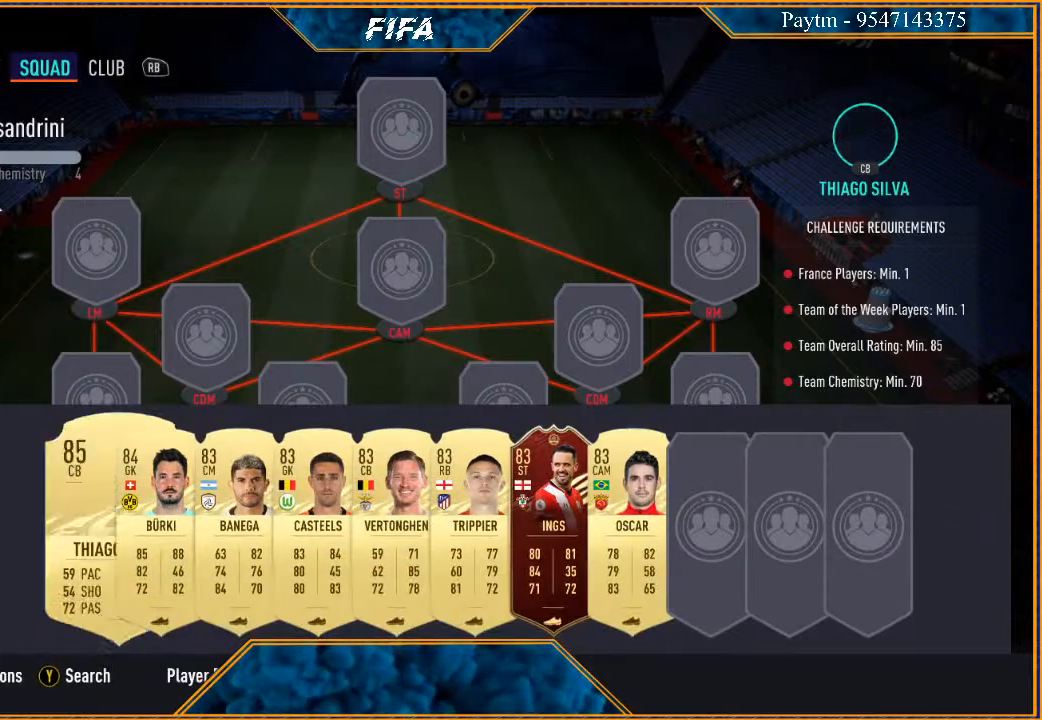
{"buttons": [], "left_stick": "center", "right_stick": "center", "events": [[33, "left_stick", "center"], [167, "A", "down"], [267, "A", "up"], [267, "left_stick", "up"], [400, "left_stick", "center"]]}
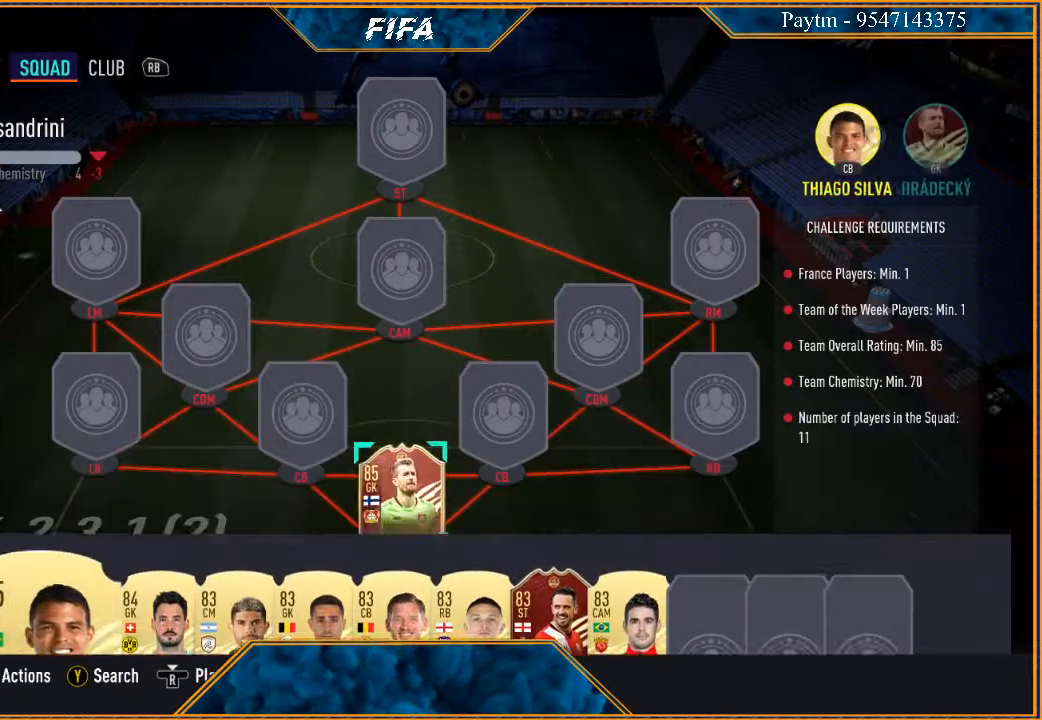
{"buttons": [], "left_stick": "center", "right_stick": "center", "events": [[133, "left_stick", "right"], [267, "left_stick", "center"]]}
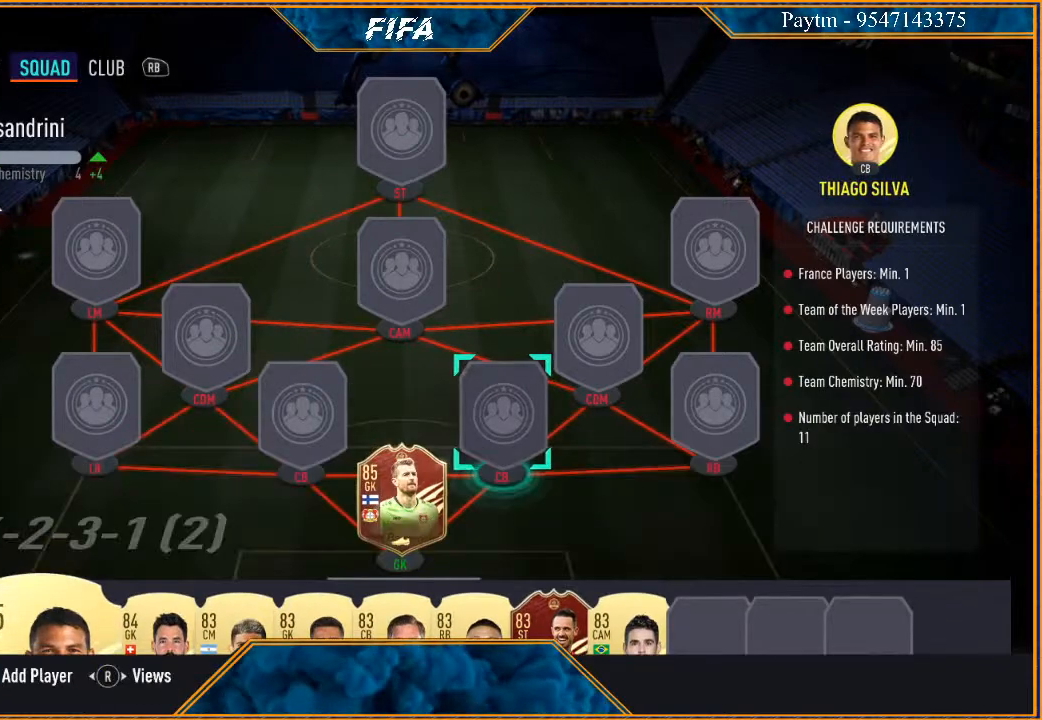
{"buttons": [], "left_stick": "center", "right_stick": "center", "events": [[167, "A", "down"], [267, "A", "up"]]}
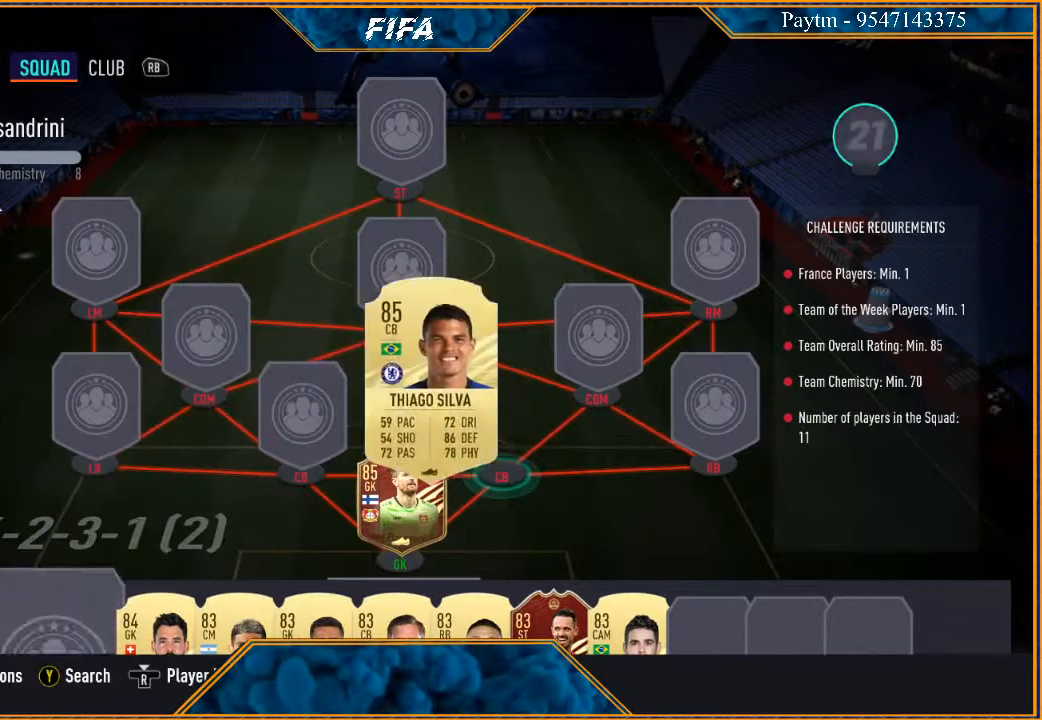
{"buttons": [], "left_stick": "center", "right_stick": "center", "events": [[133, "left_stick", "down"], [233, "left_stick", "center"], [367, "left_stick", "down"], [467, "left_stick", "center"]]}
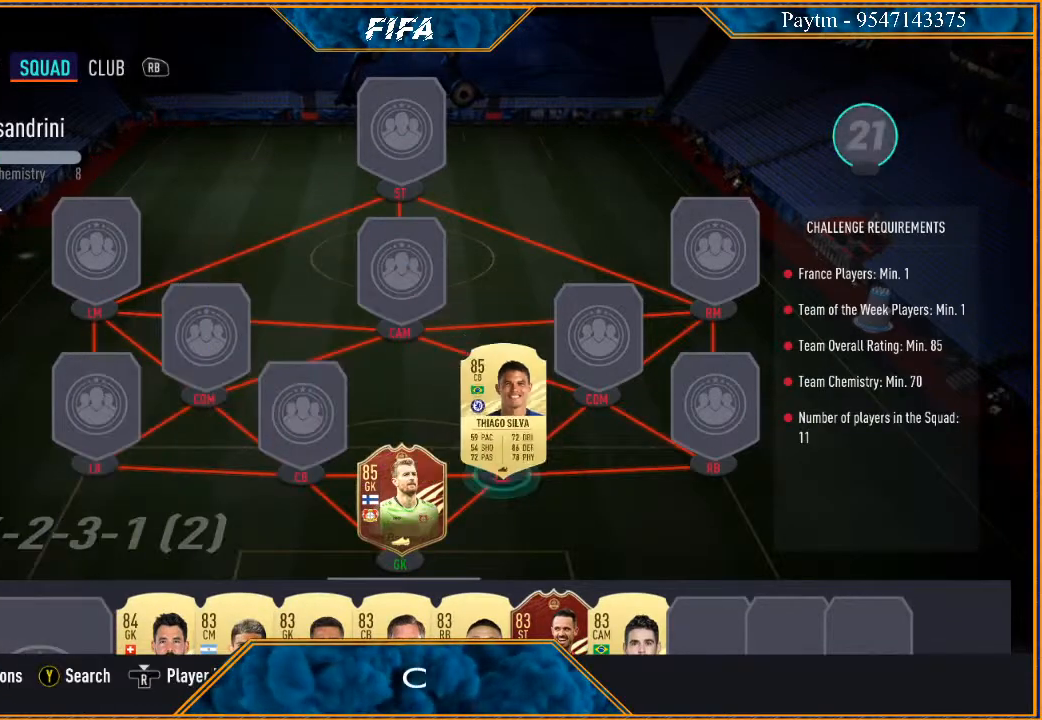
{"buttons": [], "left_stick": "center", "right_stick": "center", "events": [[67, "left_stick", "down"], [200, "left_stick", "center"]]}
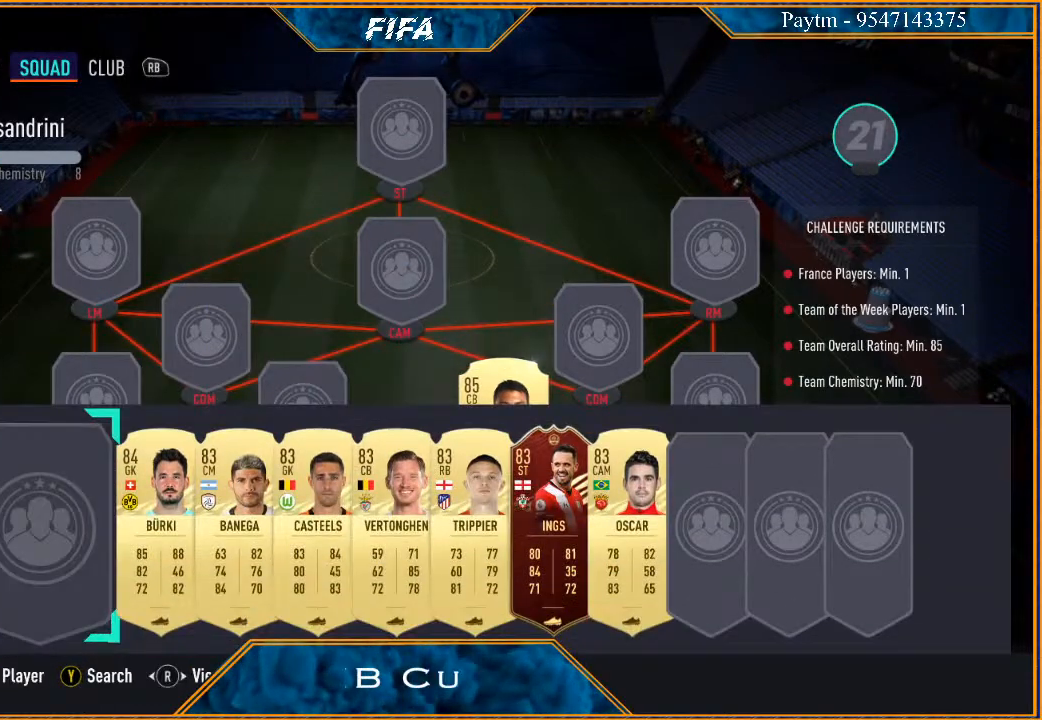
{"buttons": [], "left_stick": "center", "right_stick": "center", "events": [[33, "left_stick", "right"], [167, "left_stick", "center"], [267, "left_stick", "right"], [367, "left_stick", "center"]]}
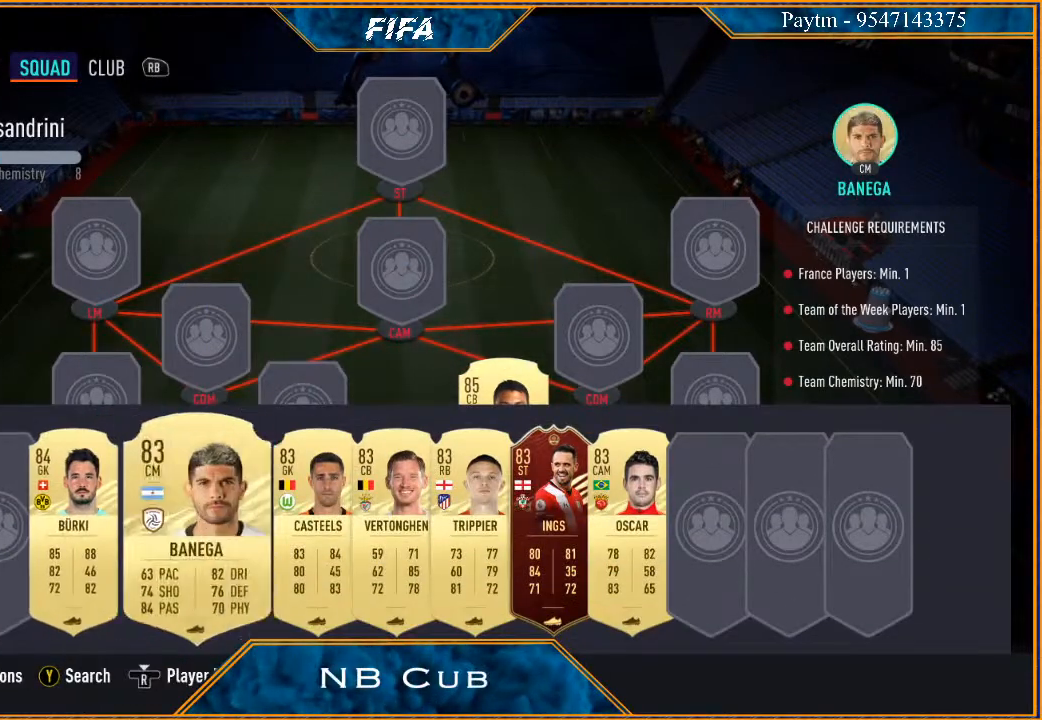
{"buttons": [], "left_stick": "center", "right_stick": "center", "events": [[200, "A", "down"], [300, "A", "up"]]}
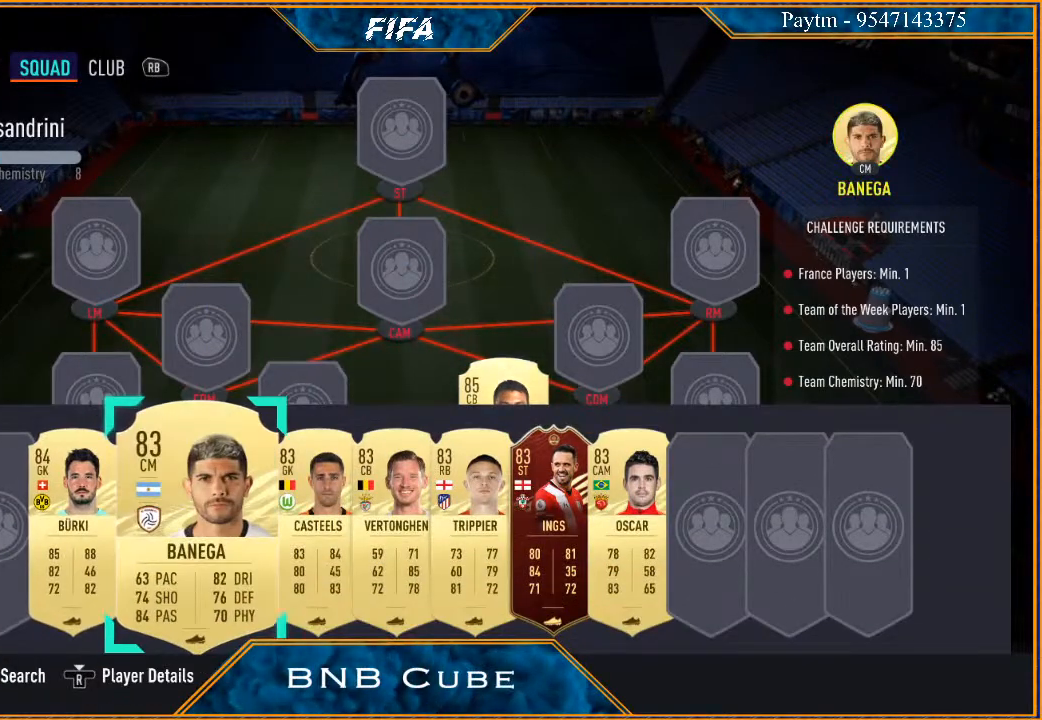
{"buttons": [], "left_stick": "right", "right_stick": "center", "events": [[33, "left_stick", "up"], [167, "left_stick", "center"], [500, "left_stick", "right"]]}
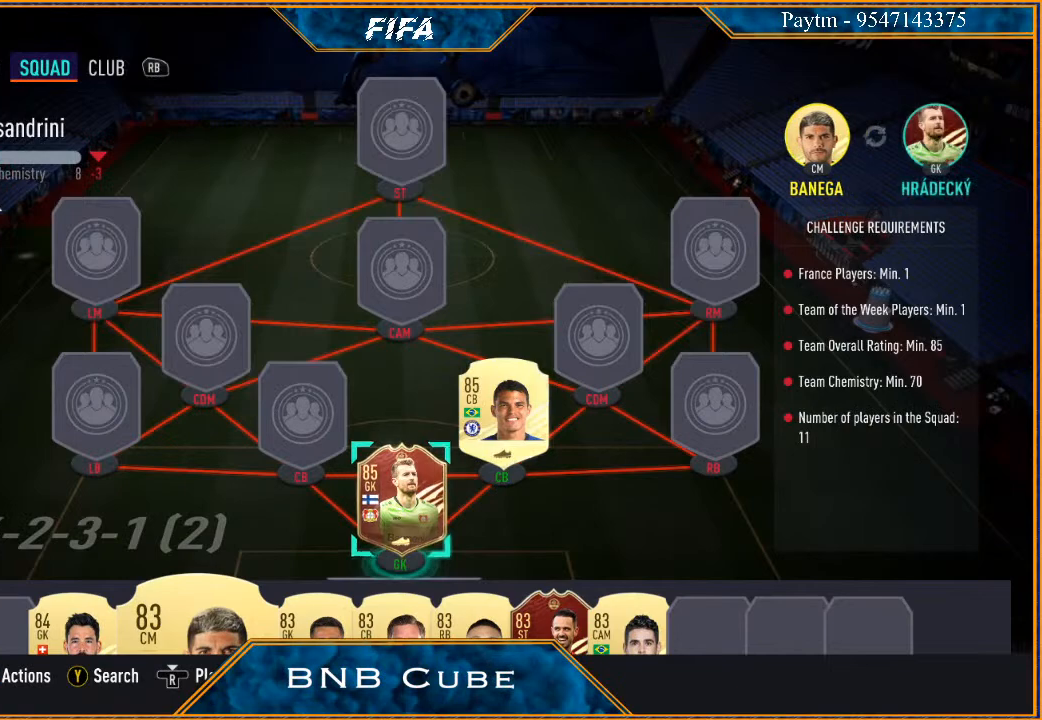
{"buttons": [], "left_stick": "center", "right_stick": "center", "events": [[133, "left_stick", "center"]]}
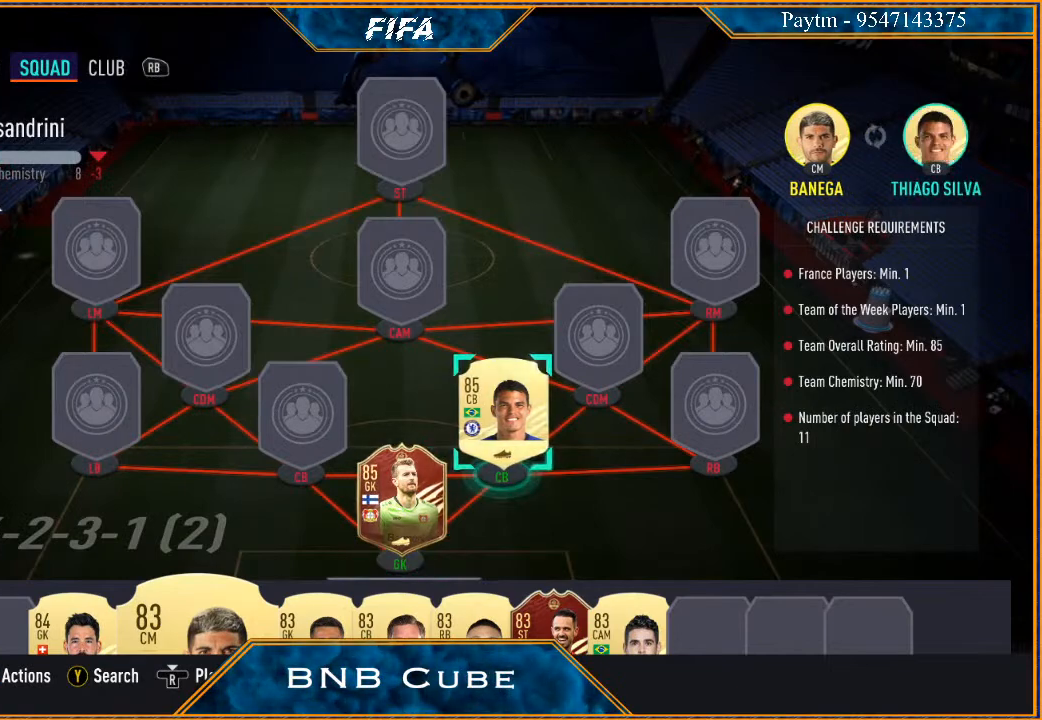
{"buttons": [], "left_stick": "center", "right_stick": "center", "events": [[33, "left_stick", "right"], [167, "left_stick", "center"]]}
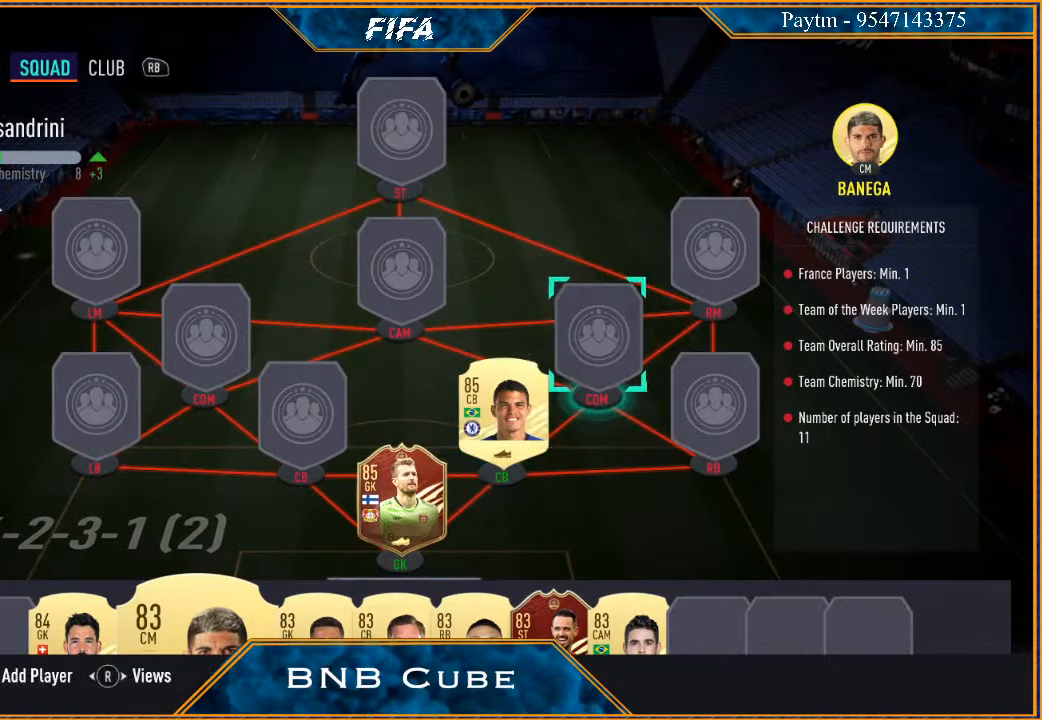
{"buttons": [], "left_stick": "center", "right_stick": "center", "events": [[100, "A", "down"], [200, "A", "up"]]}
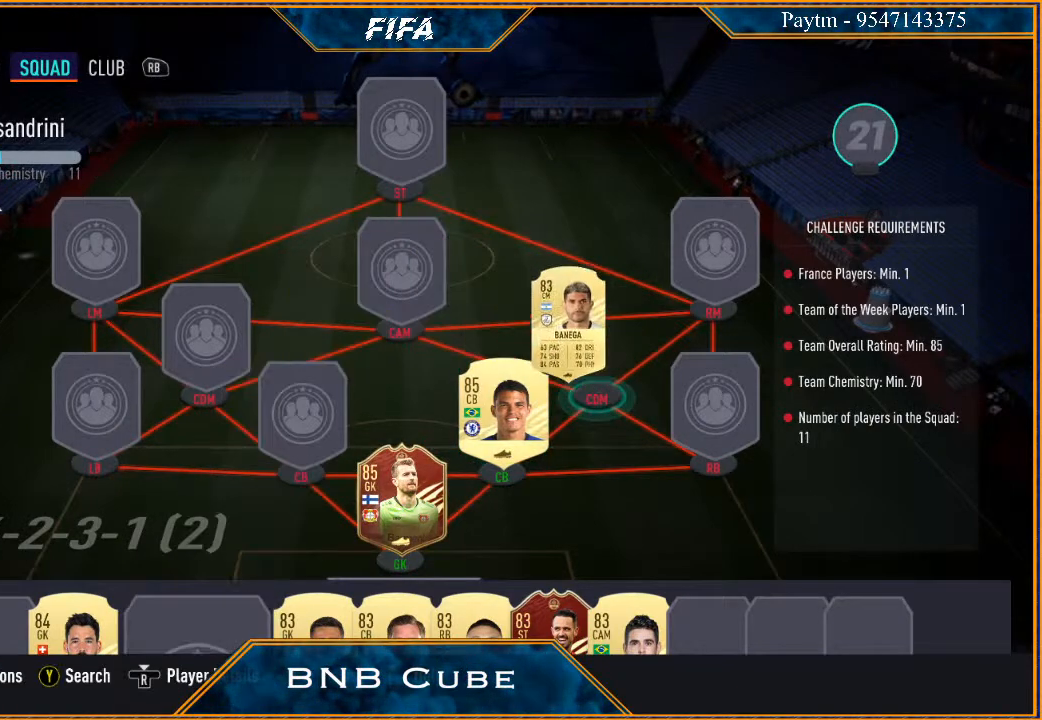
{"buttons": [], "left_stick": "center", "right_stick": "center", "events": [[100, "left_stick", "down"], [233, "left_stick", "center"], [333, "left_stick", "down"], [433, "left_stick", "center"]]}